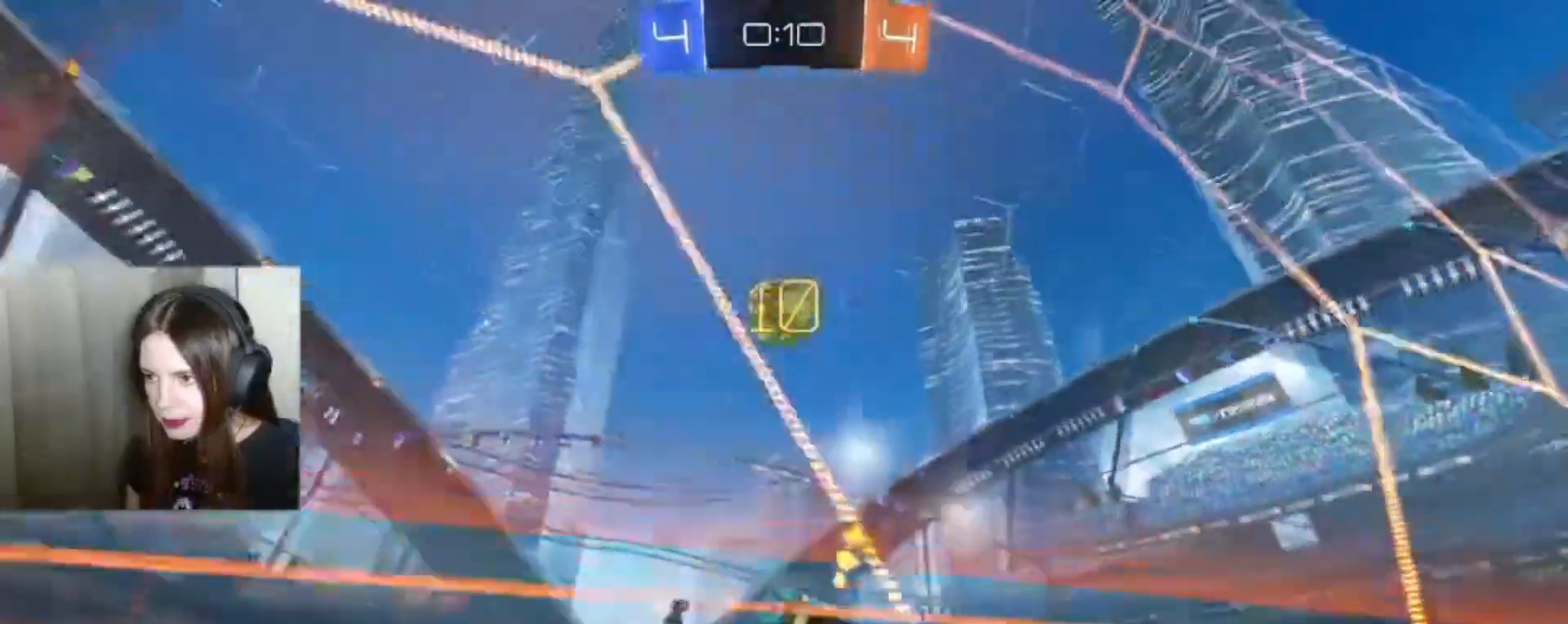
Gameplay with a controller (Xbox layout); each line is a JSON object with the inputs held at the frame after it. "events" lists button and stick changes between this image and that frame as [ms after this image, input, new state], when the widget could be followed in between.
{"buttons": [], "left_stick": "left", "right_stick": "center", "events": [[300, "R2", "up"], [333, "left_stick", "center"], [433, "left_stick", "left"]]}
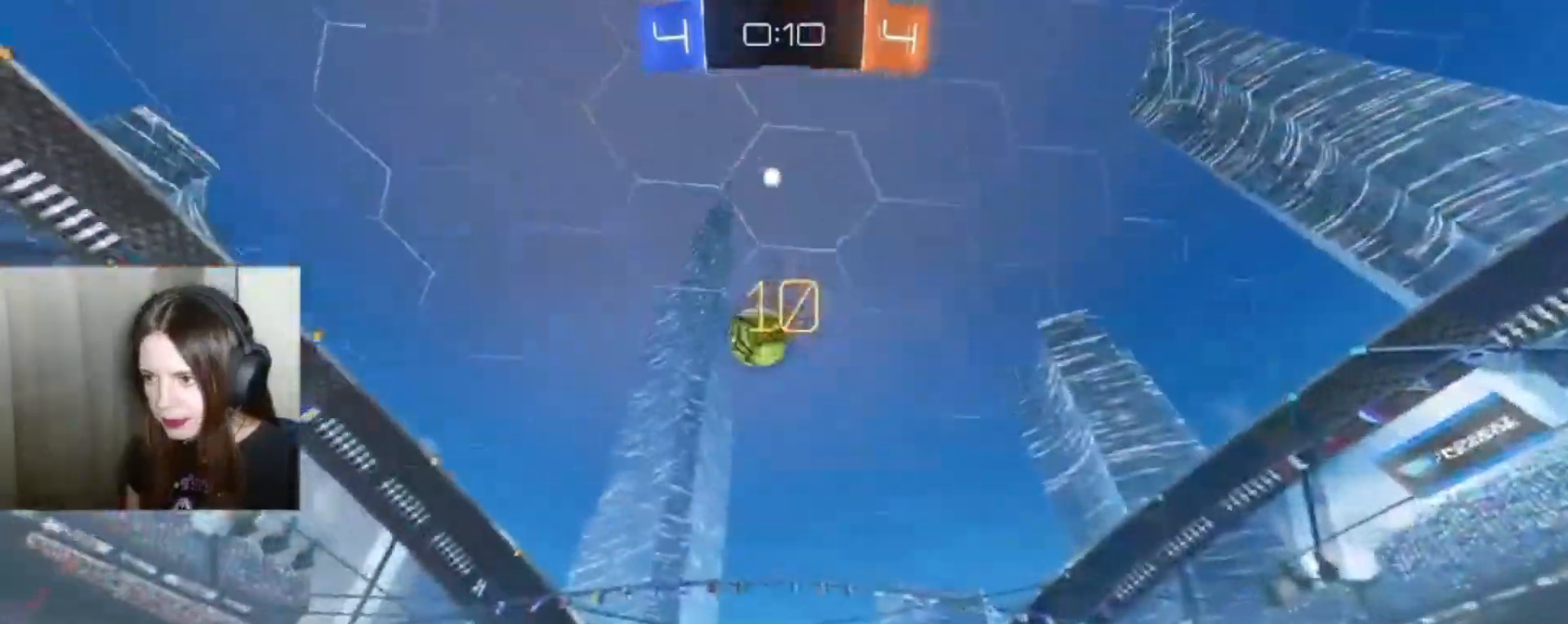
{"buttons": ["R2"], "left_stick": "center", "right_stick": "center", "events": [[400, "left_stick", "center"], [500, "R2", "down"]]}
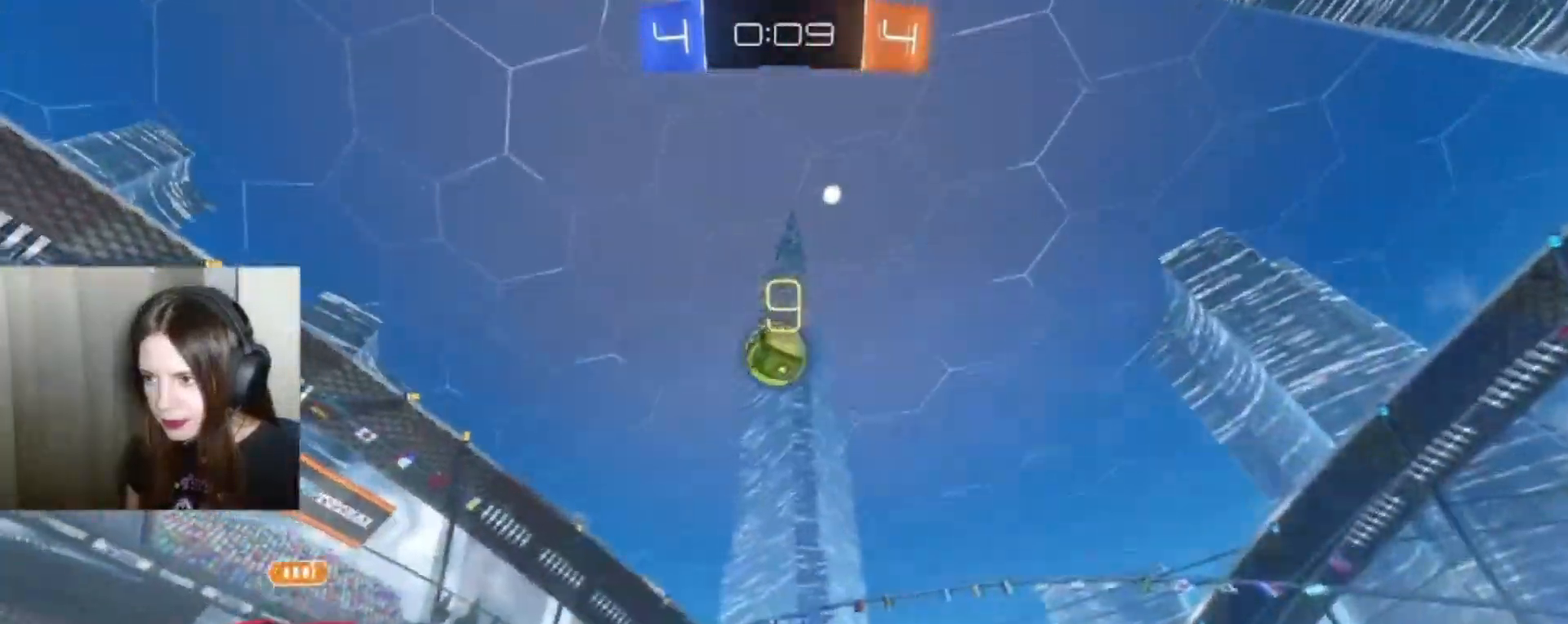
{"buttons": ["B", "R2"], "left_stick": "center", "right_stick": "center", "events": [[100, "left_stick", "right"], [267, "left_stick", "center"], [300, "B", "down"]]}
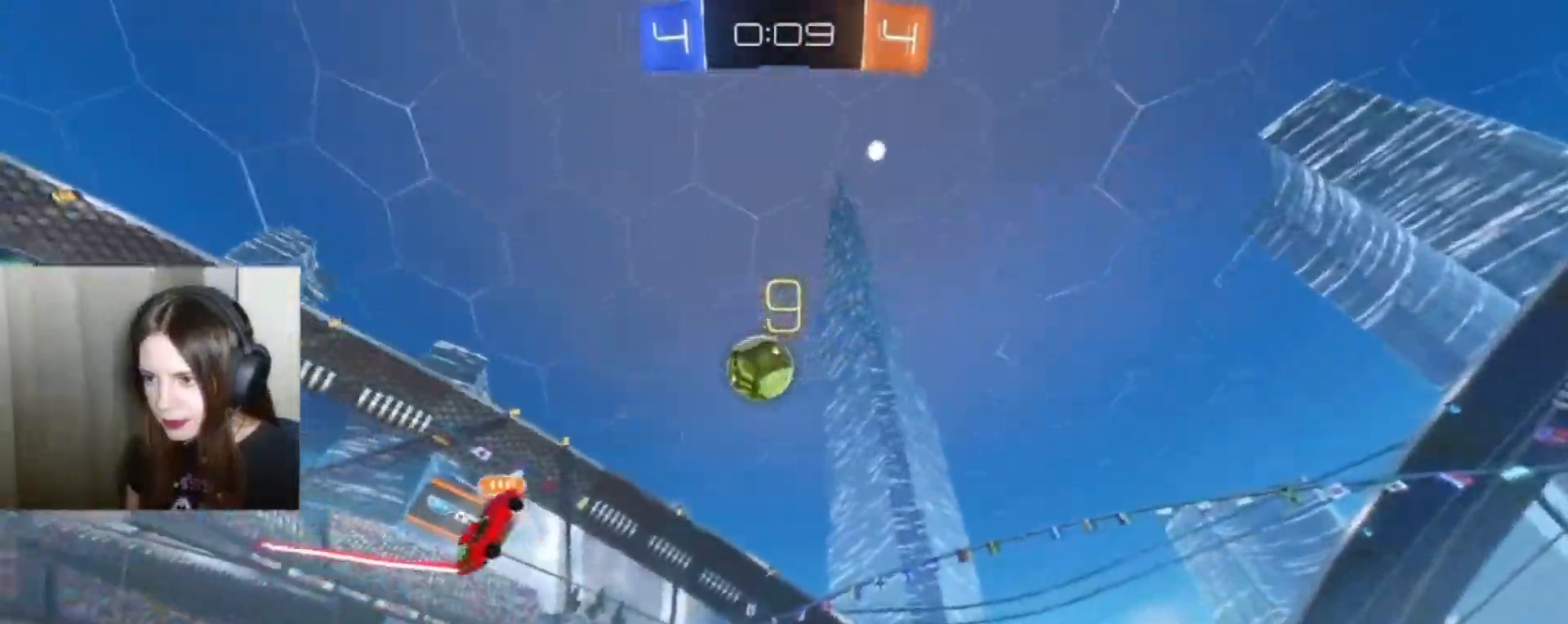
{"buttons": [], "left_stick": "center", "right_stick": "center", "events": [[33, "B", "up"], [67, "left_stick", "right"], [267, "left_stick", "center"], [433, "R2", "up"]]}
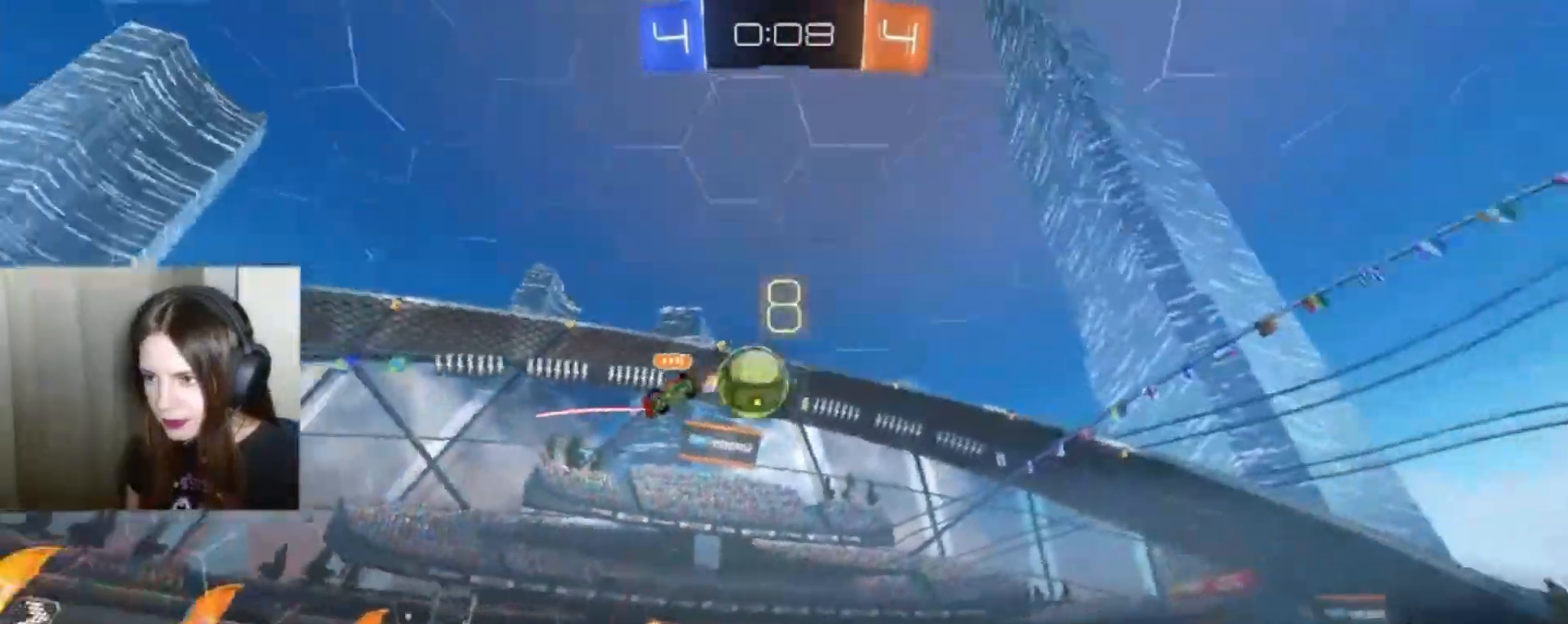
{"buttons": ["R2"], "left_stick": "right", "right_stick": "center", "events": [[267, "R2", "down"], [300, "left_stick", "right"]]}
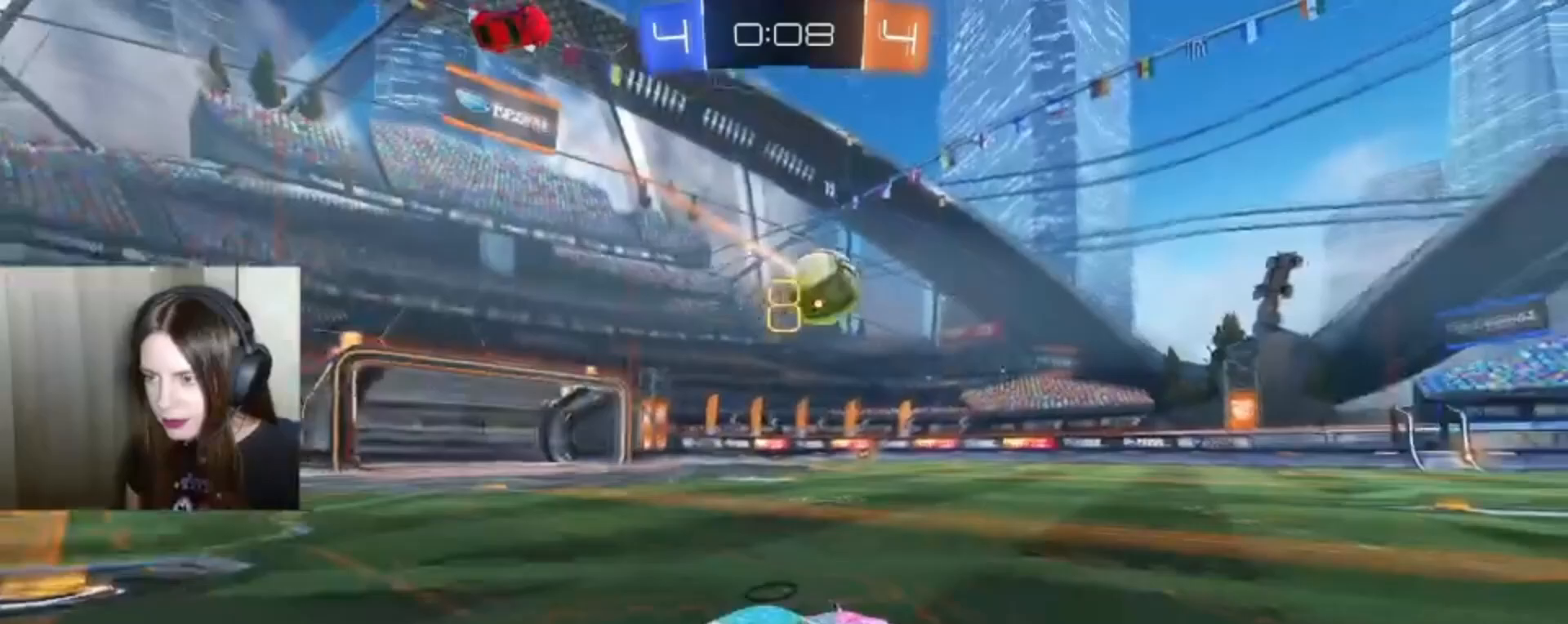
{"buttons": ["B", "R2"], "left_stick": "center", "right_stick": "center", "events": [[33, "B", "down"], [67, "left_stick", "center"], [433, "Y", "down"], [500, "Y", "up"]]}
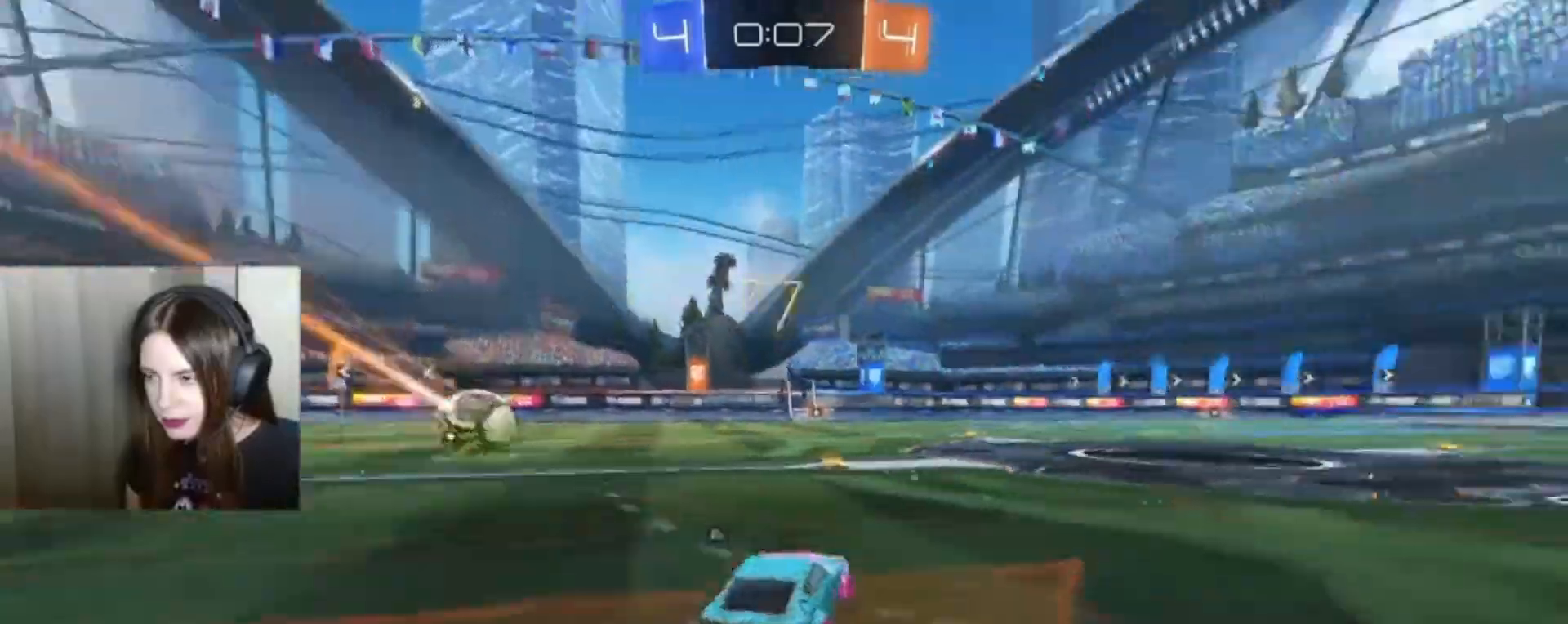
{"buttons": ["B", "Y", "R2"], "left_stick": "center", "right_stick": "center", "events": [[67, "left_stick", "left"], [200, "left_stick", "center"], [500, "Y", "down"]]}
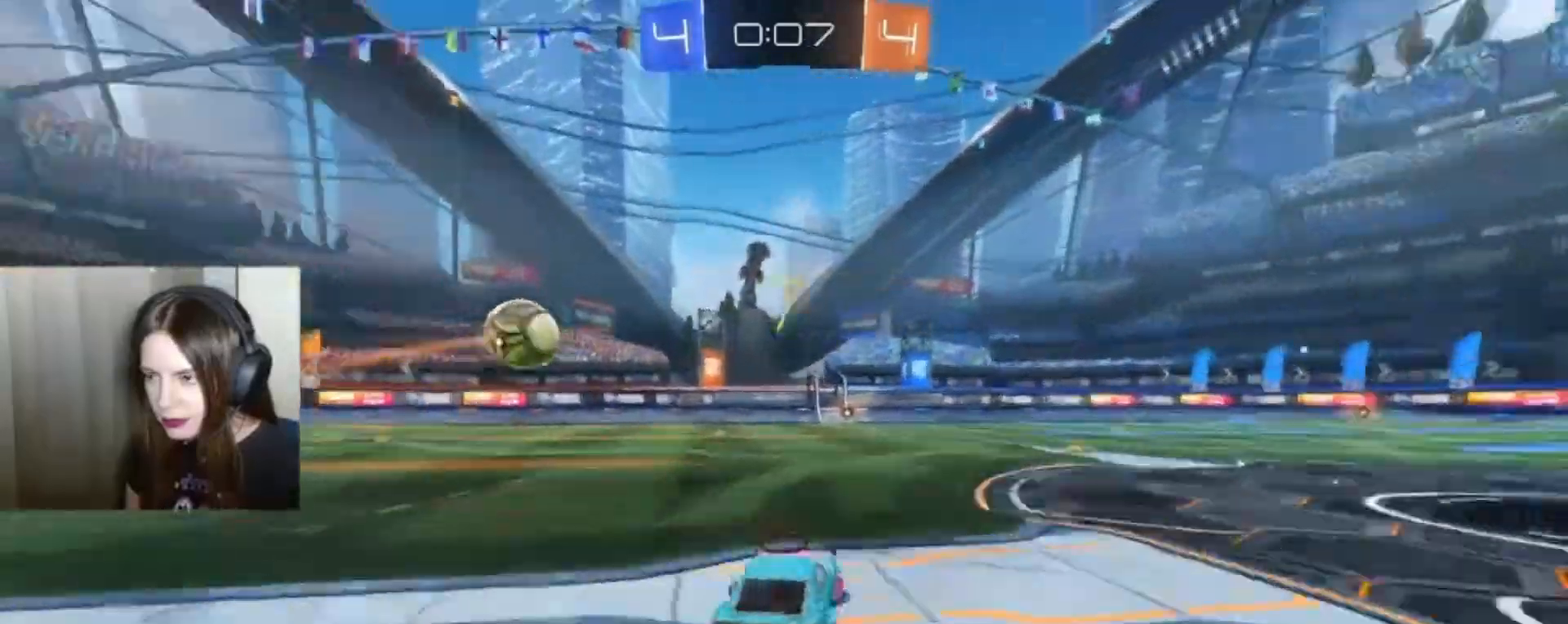
{"buttons": ["B", "R2"], "left_stick": "center", "right_stick": "center", "events": [[100, "Y", "up"]]}
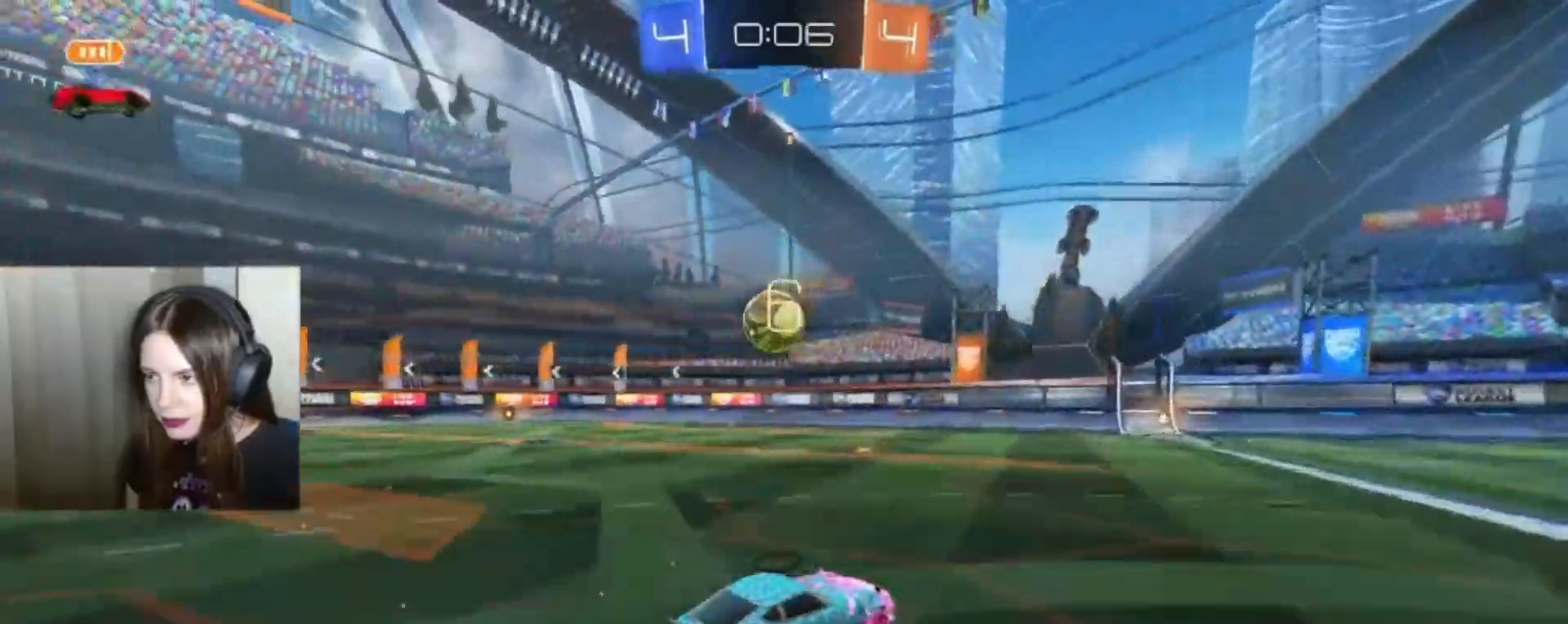
{"buttons": ["B", "R2"], "left_stick": "center", "right_stick": "center", "events": []}
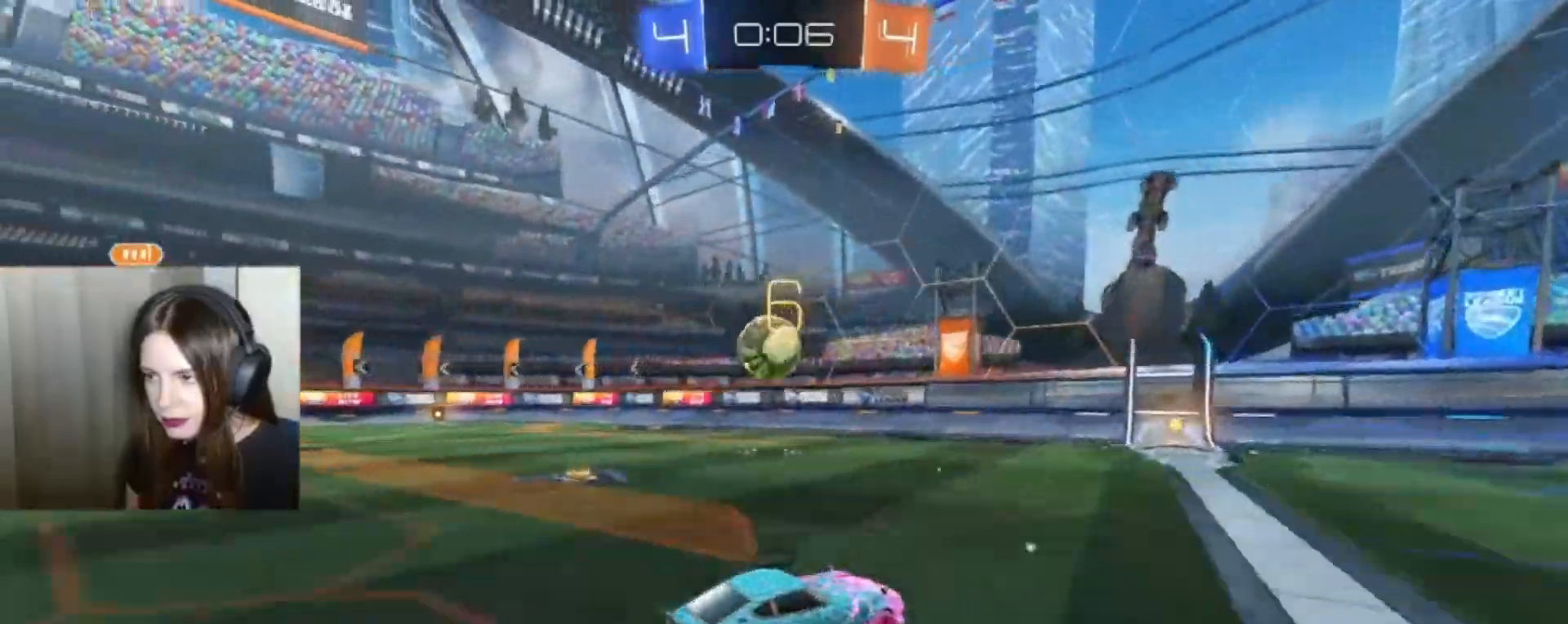
{"buttons": ["R2"], "left_stick": "left", "right_stick": "center", "events": [[133, "B", "up"], [367, "left_stick", "left"]]}
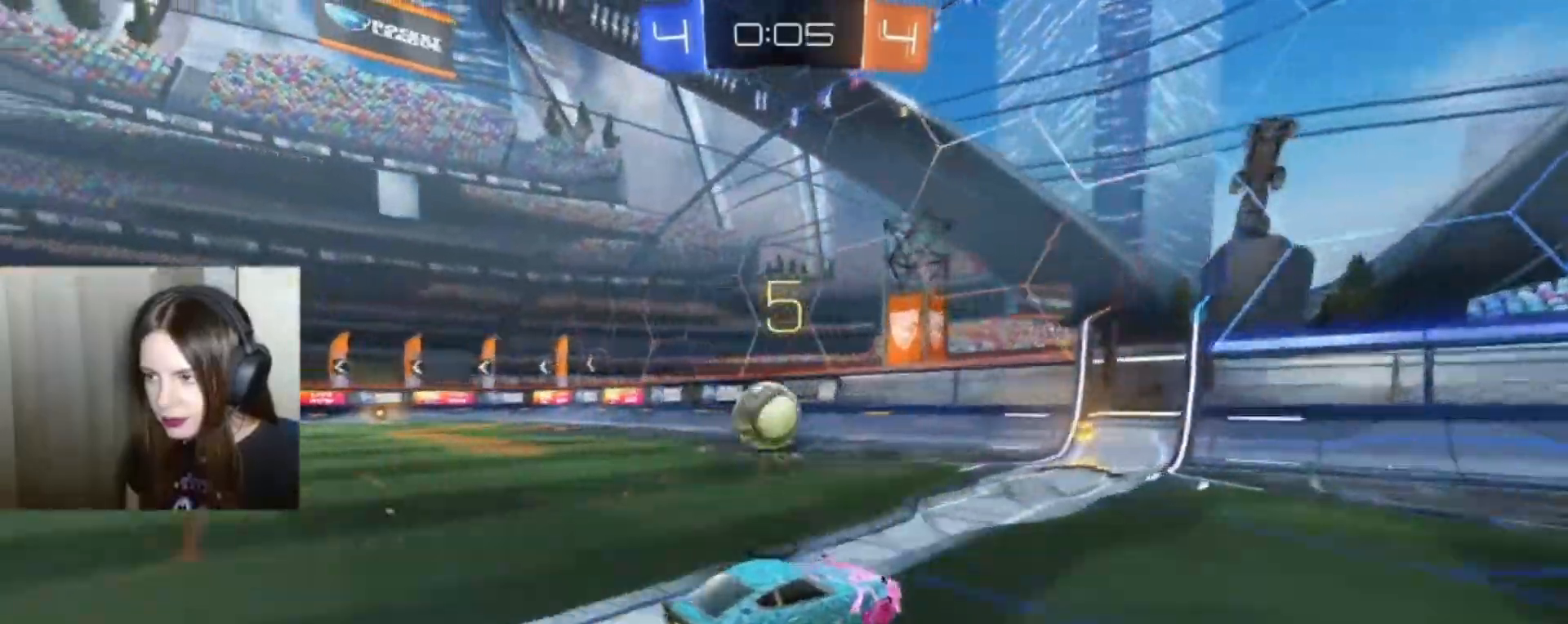
{"buttons": ["R2"], "left_stick": "down-left", "right_stick": "center", "events": [[233, "left_stick", "center"], [333, "left_stick", "down-left"]]}
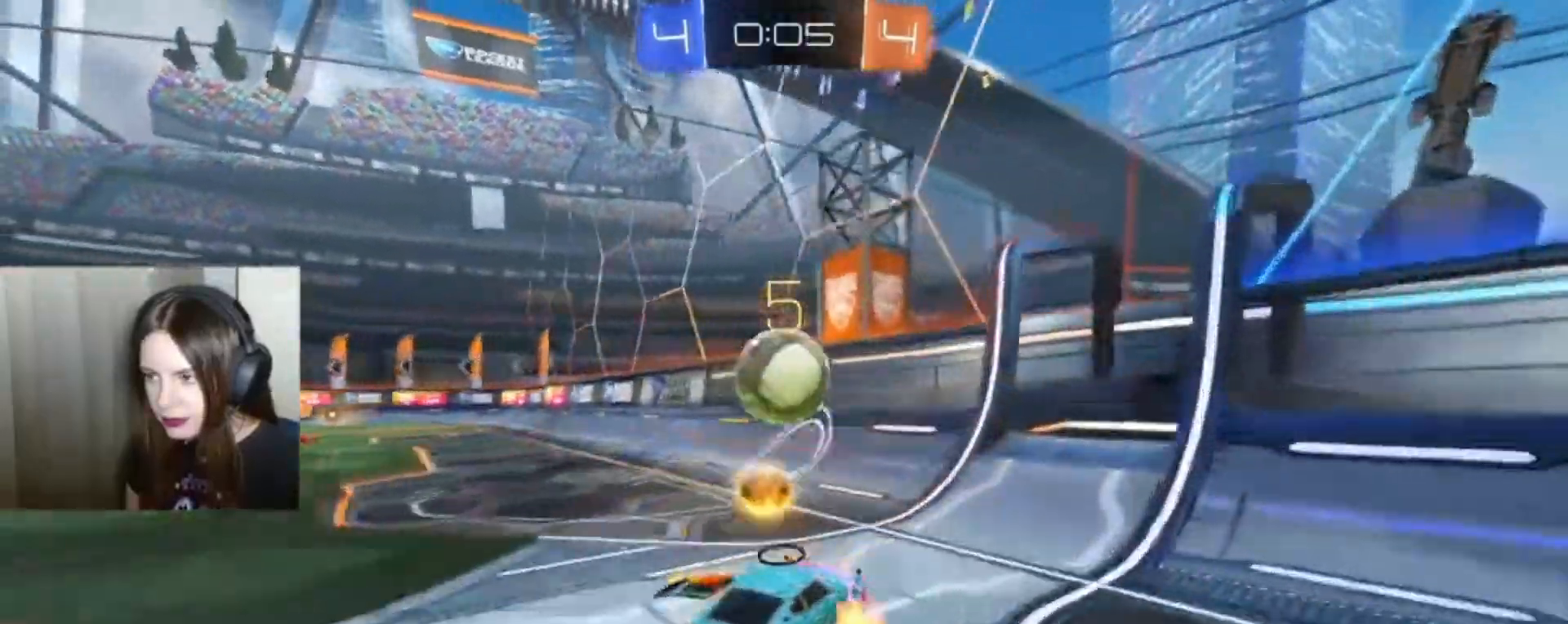
{"buttons": ["X", "R2"], "left_stick": "down-left", "right_stick": "center", "events": [[33, "B", "down"], [33, "left_stick", "down"], [67, "A", "down"], [167, "left_stick", "down-left"], [233, "A", "up"], [300, "B", "up"], [367, "R2", "up"], [500, "R2", "down"], [500, "X", "down"]]}
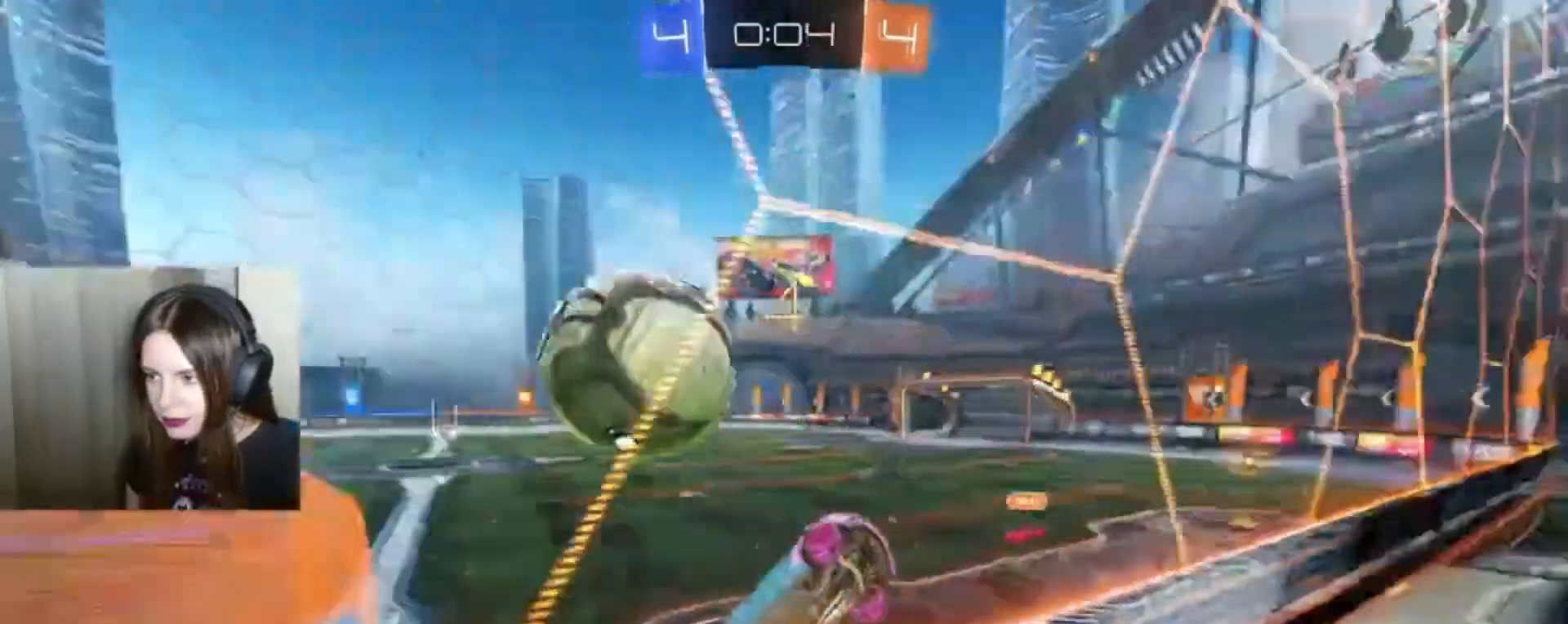
{"buttons": ["X", "R2"], "left_stick": "down-left", "right_stick": "center", "events": []}
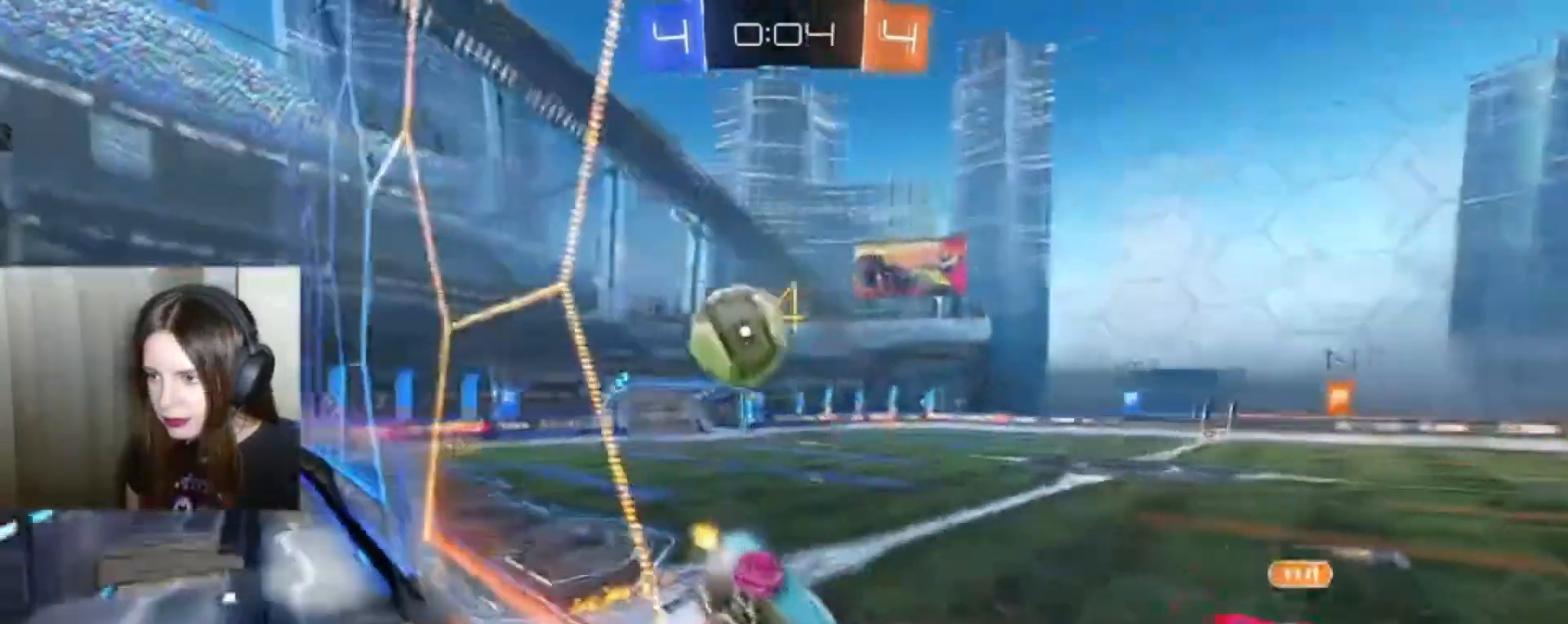
{"buttons": ["B", "R2"], "left_stick": "down-left", "right_stick": "center", "events": [[33, "B", "down"], [133, "X", "up"]]}
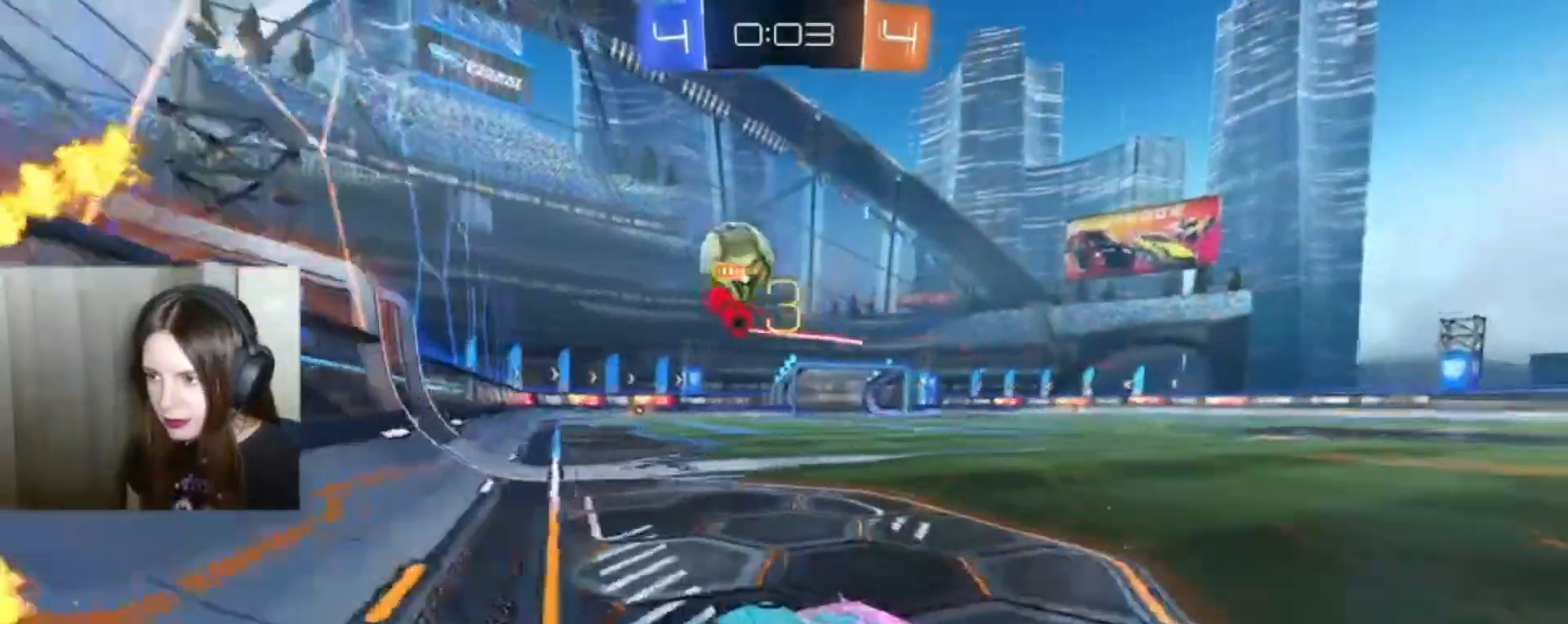
{"buttons": ["B", "R2"], "left_stick": "down-left", "right_stick": "center", "events": []}
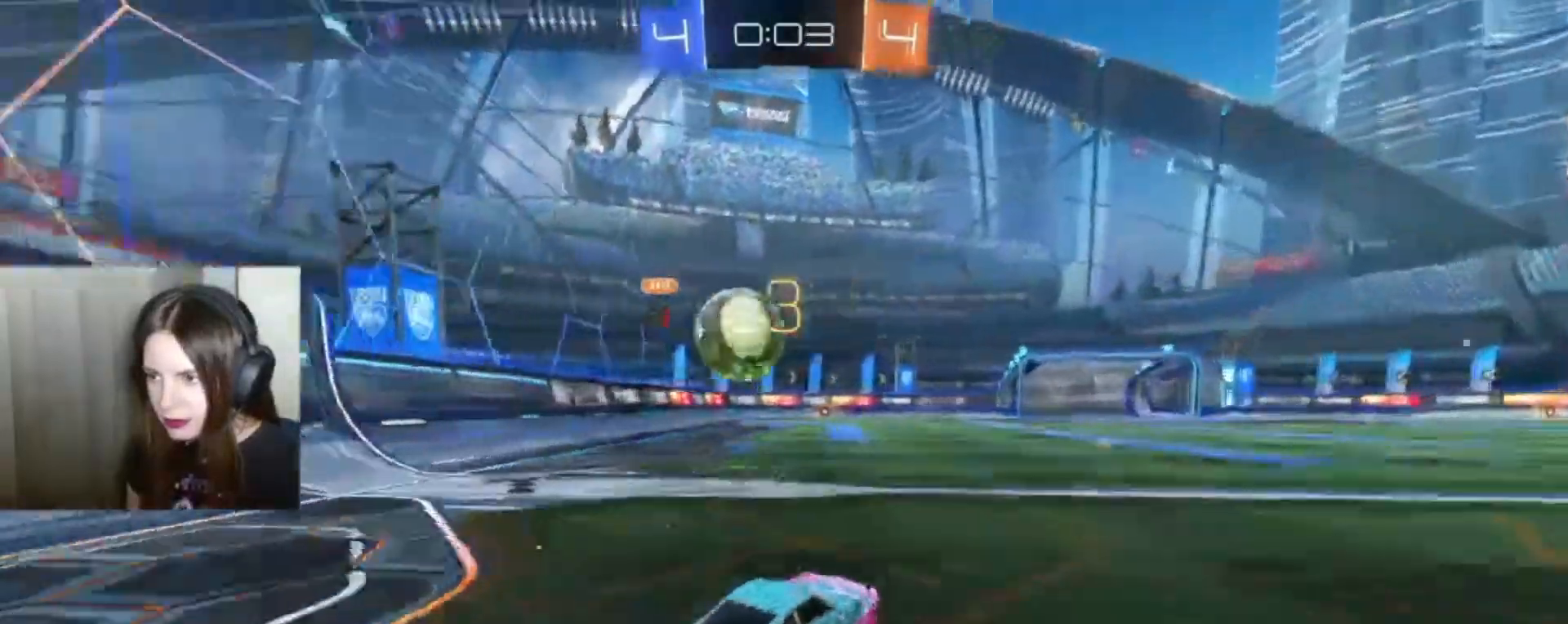
{"buttons": ["L2"], "left_stick": "down-left", "right_stick": "center", "events": [[67, "B", "up"], [200, "R2", "up"], [500, "L2", "down"]]}
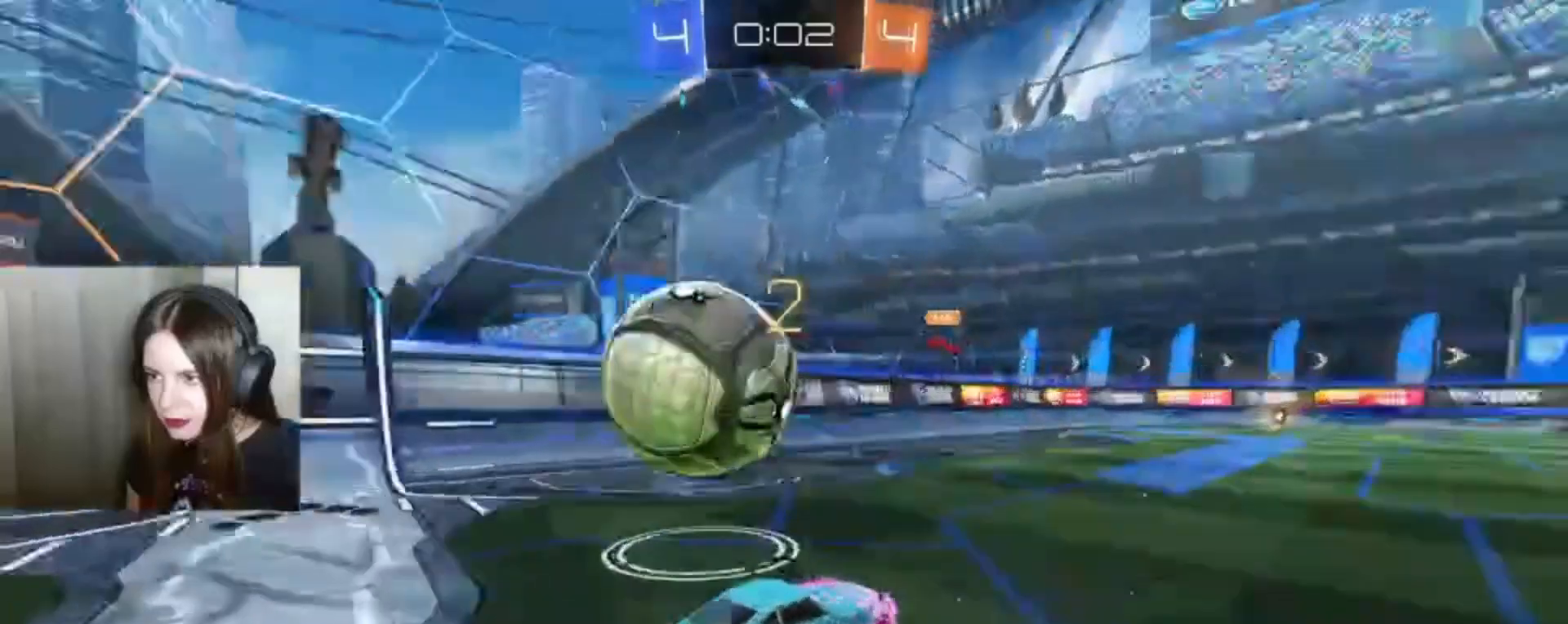
{"buttons": [], "left_stick": "left", "right_stick": "center", "events": [[133, "left_stick", "left"], [500, "L2", "up"]]}
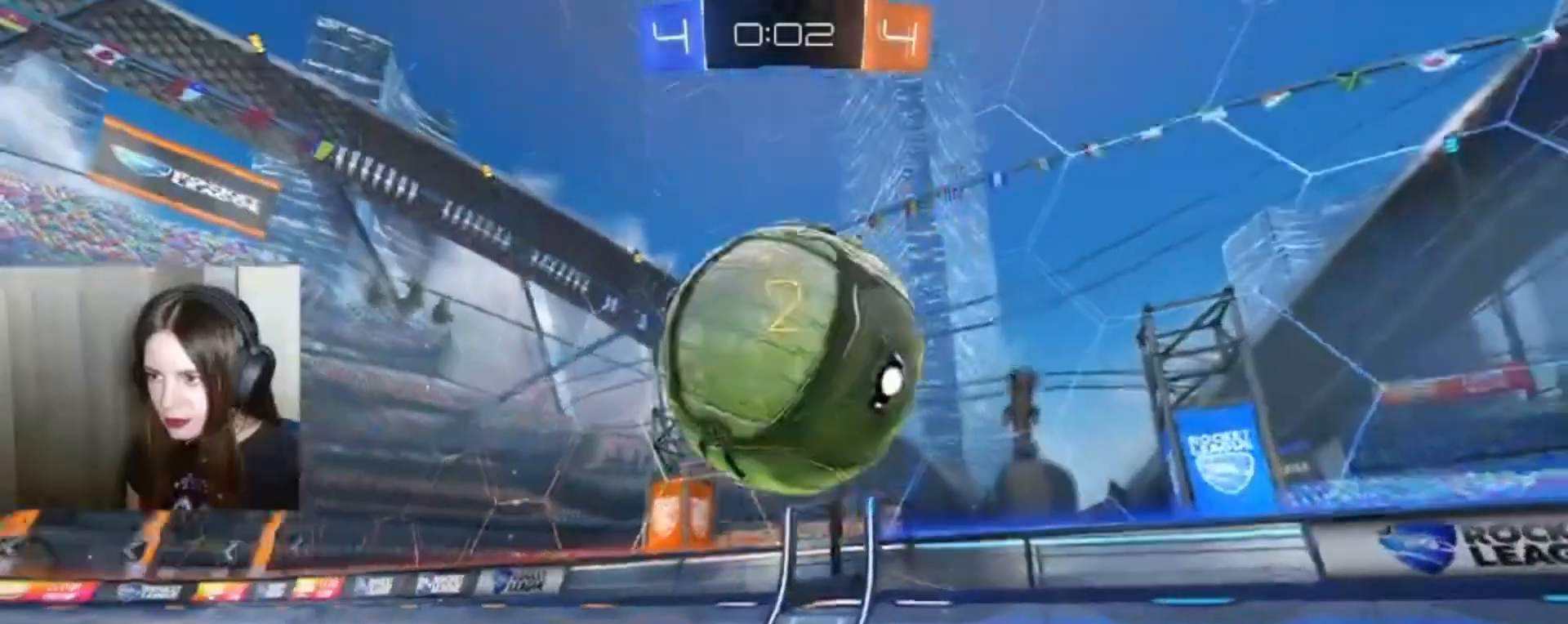
{"buttons": ["R2"], "left_stick": "right", "right_stick": "center", "events": [[33, "R2", "down"], [133, "R2", "up"], [433, "left_stick", "right"], [500, "R2", "down"]]}
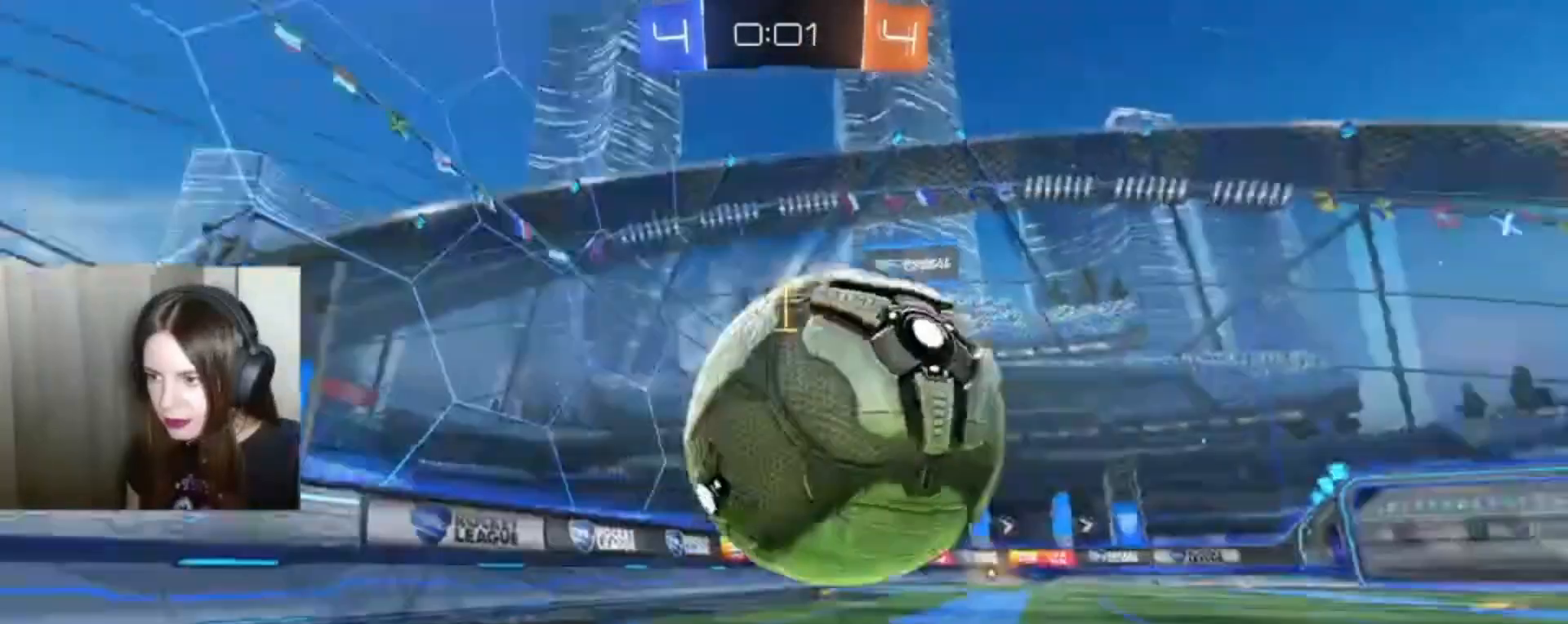
{"buttons": ["B", "R2"], "left_stick": "right", "right_stick": "center", "events": [[33, "B", "down"]]}
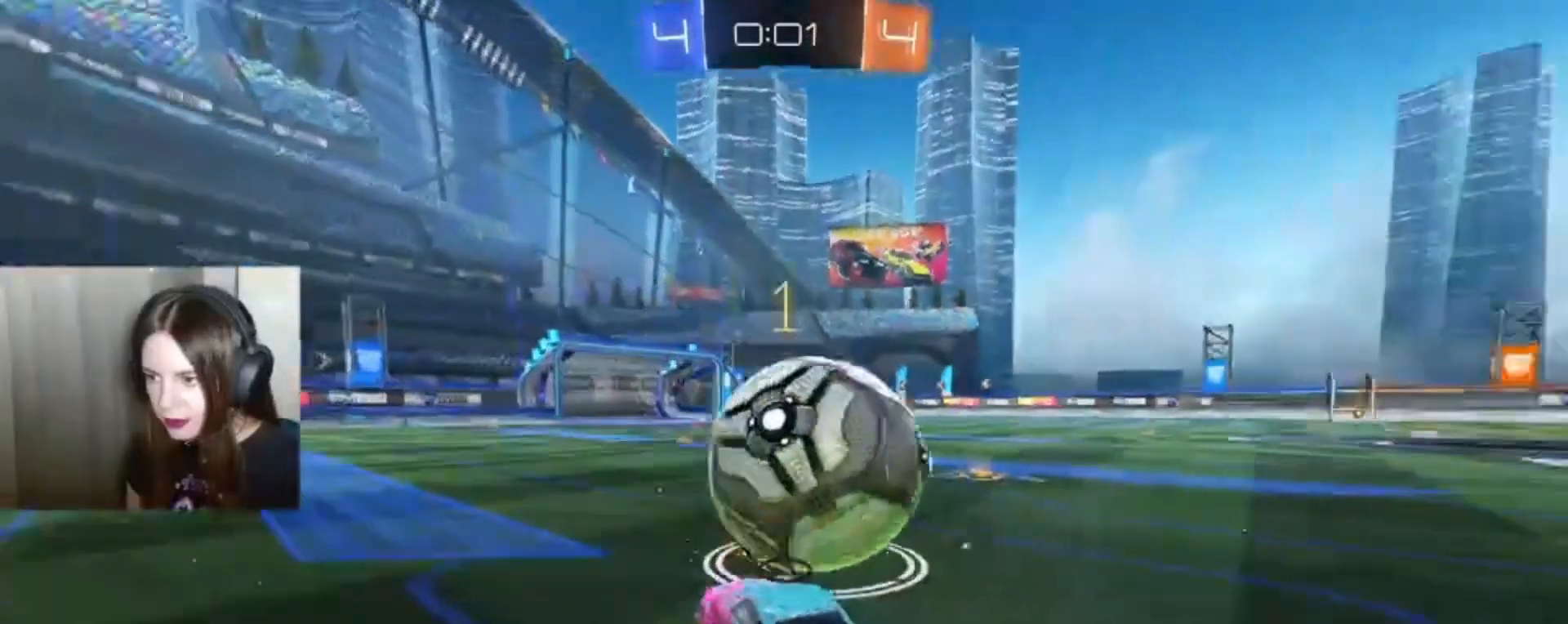
{"buttons": ["R2"], "left_stick": "center", "right_stick": "center", "events": [[67, "left_stick", "center"], [133, "left_stick", "left"], [300, "left_stick", "center"], [400, "B", "up"]]}
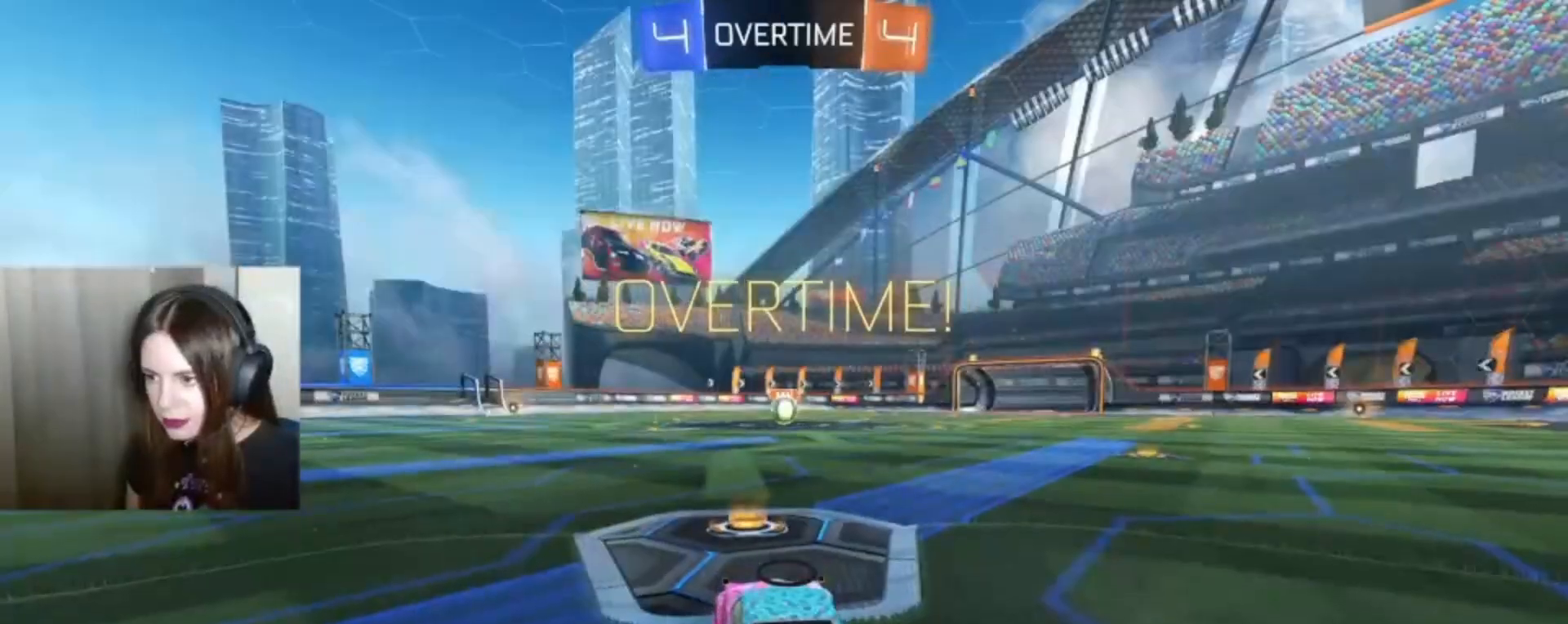
{"buttons": [], "left_stick": "center", "right_stick": "center", "events": [[33, "R2", "up"], [400, "Y", "down"], [500, "Y", "up"]]}
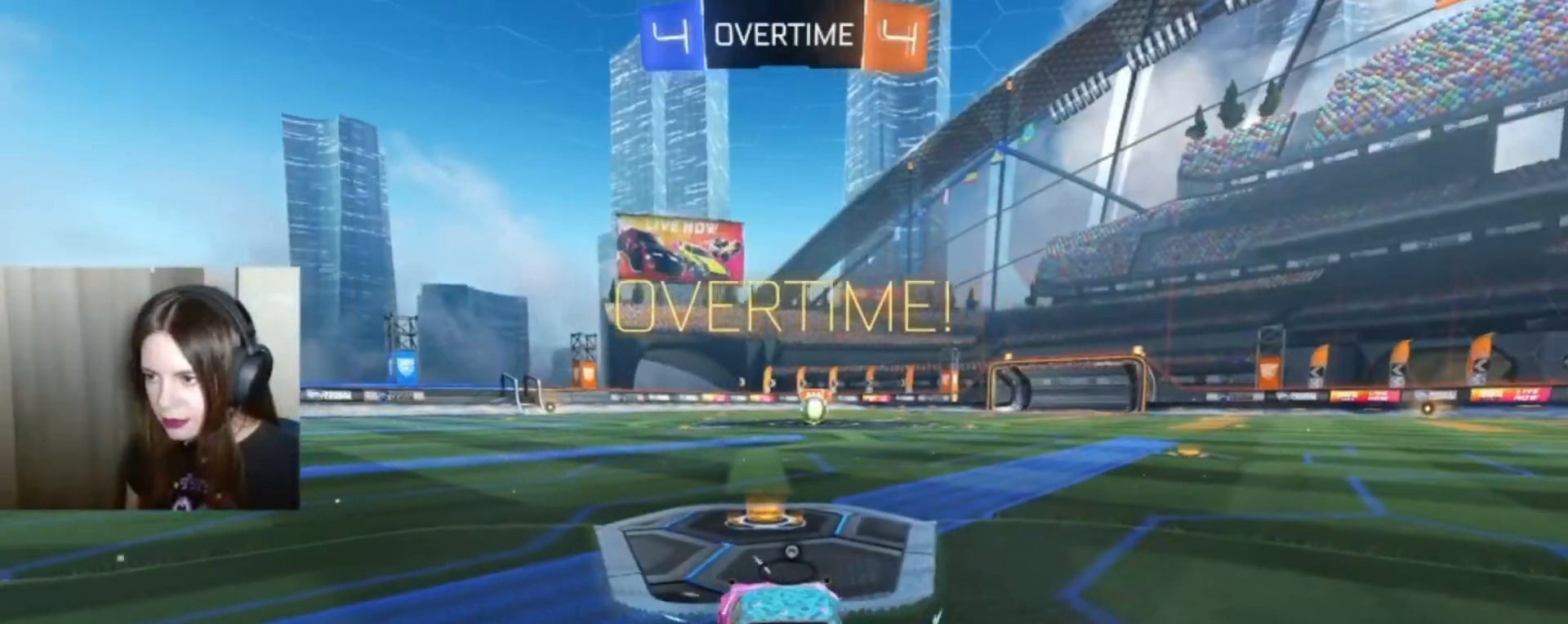
{"buttons": ["SELECT"], "left_stick": "center", "right_stick": "center", "events": [[100, "SELECT", "down"]]}
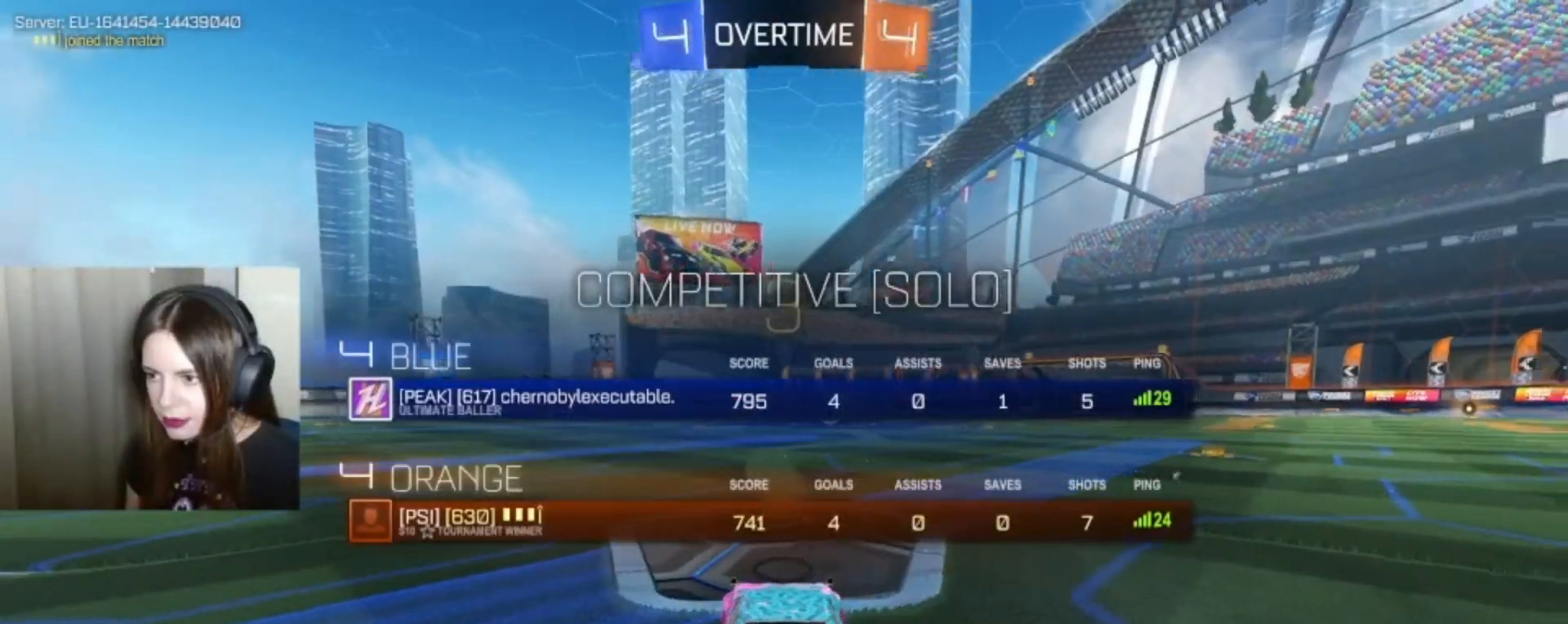
{"buttons": [], "left_stick": "center", "right_stick": "center", "events": [[100, "Y", "down"], [133, "Y", "up"], [300, "SELECT", "up"]]}
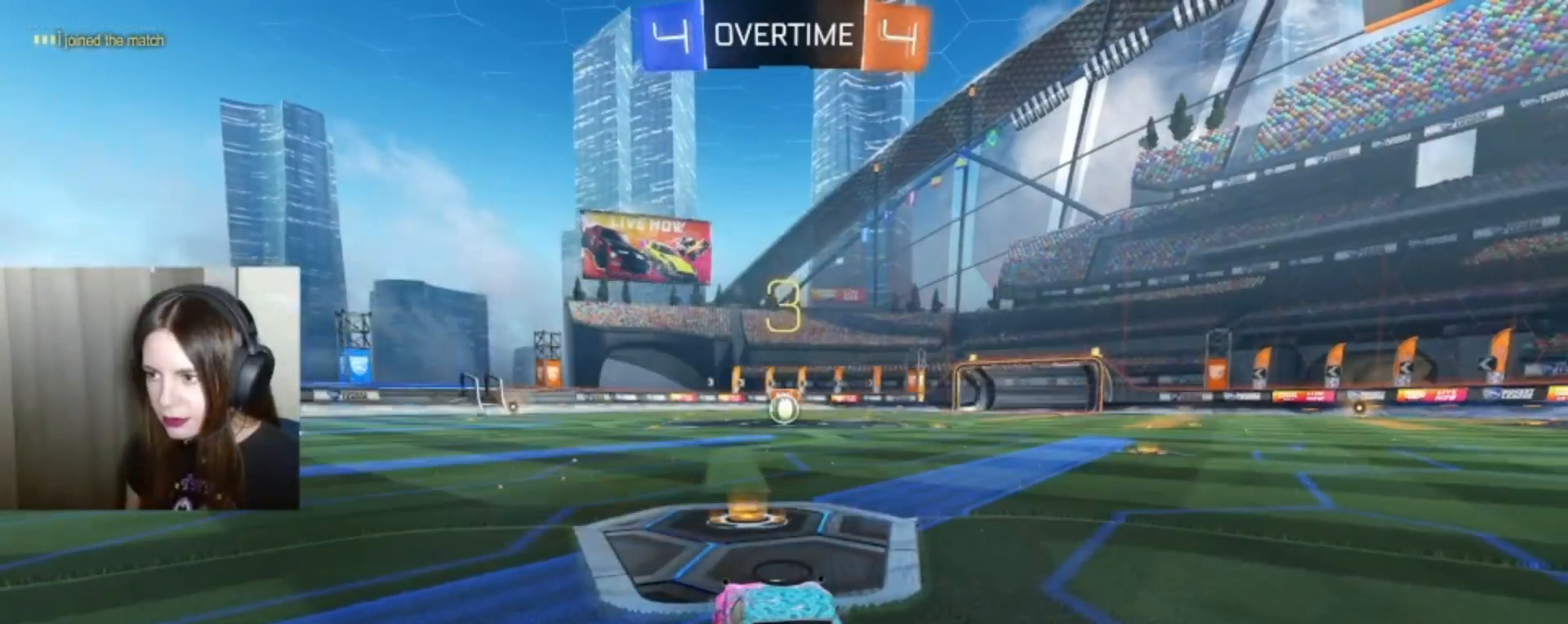
{"buttons": [], "left_stick": "center", "right_stick": "center", "events": []}
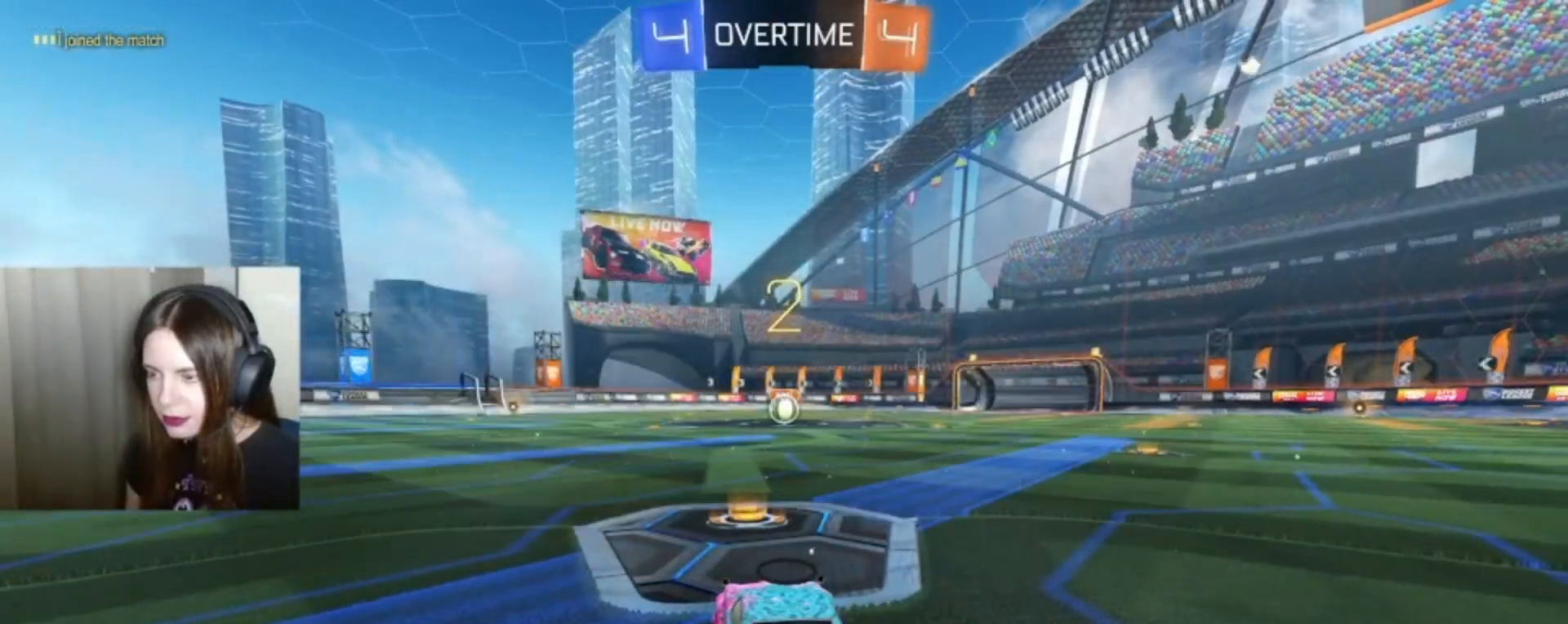
{"buttons": [], "left_stick": "center", "right_stick": "center", "events": []}
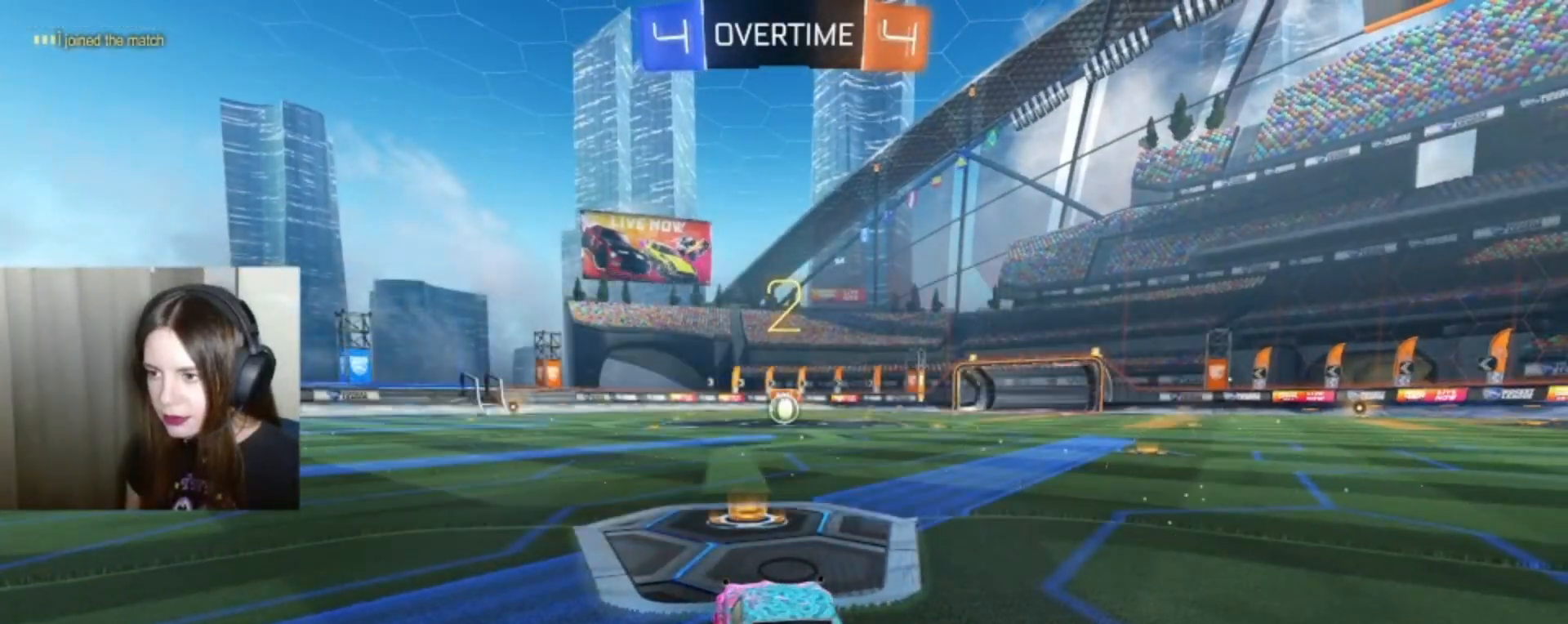
{"buttons": ["B", "R2"], "left_stick": "center", "right_stick": "center", "events": [[400, "B", "down"], [400, "R2", "down"]]}
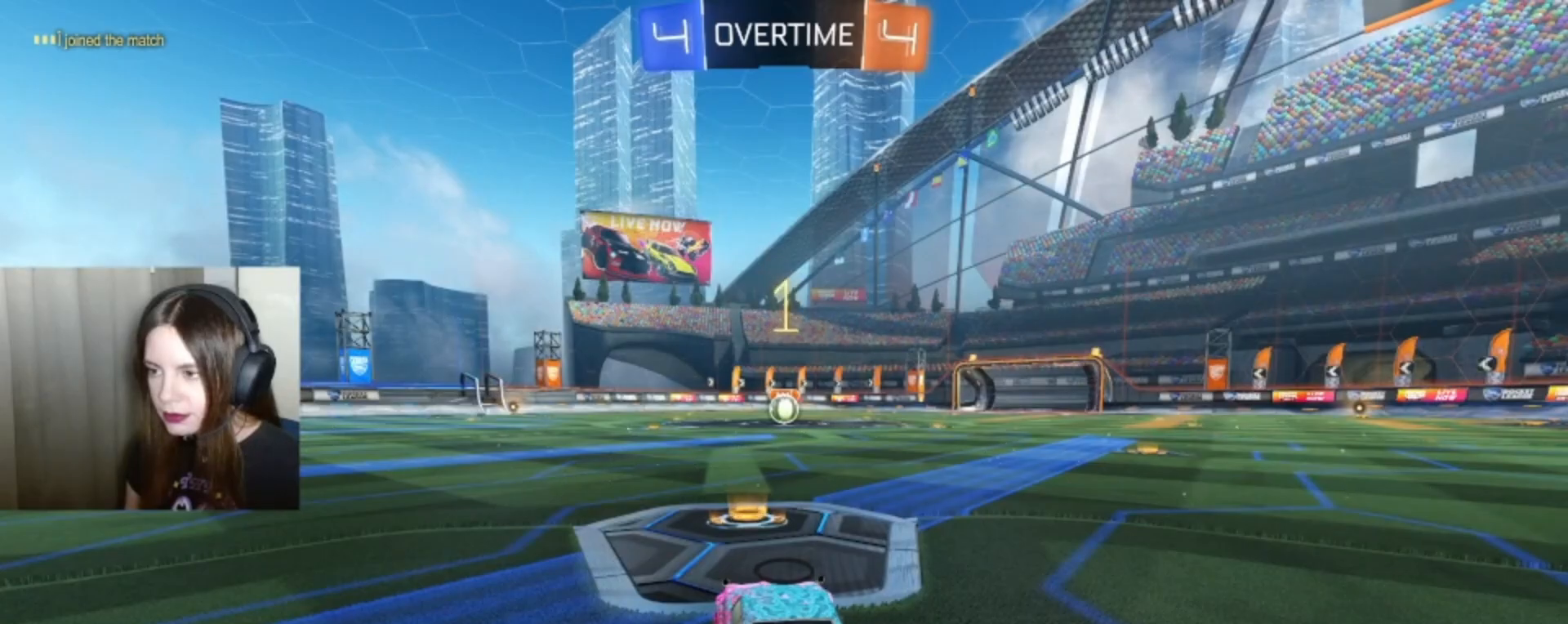
{"buttons": ["B", "R2"], "left_stick": "center", "right_stick": "center", "events": []}
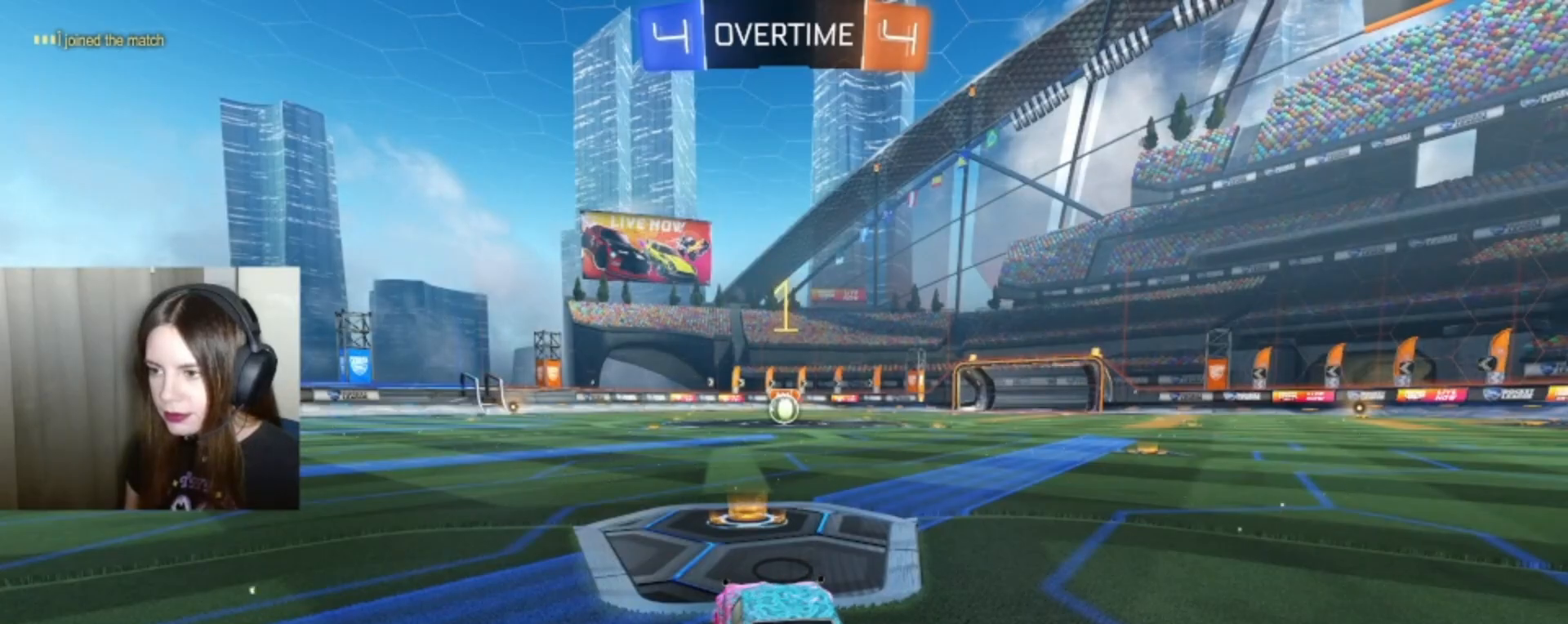
{"buttons": ["B", "R2"], "left_stick": "center", "right_stick": "center", "events": []}
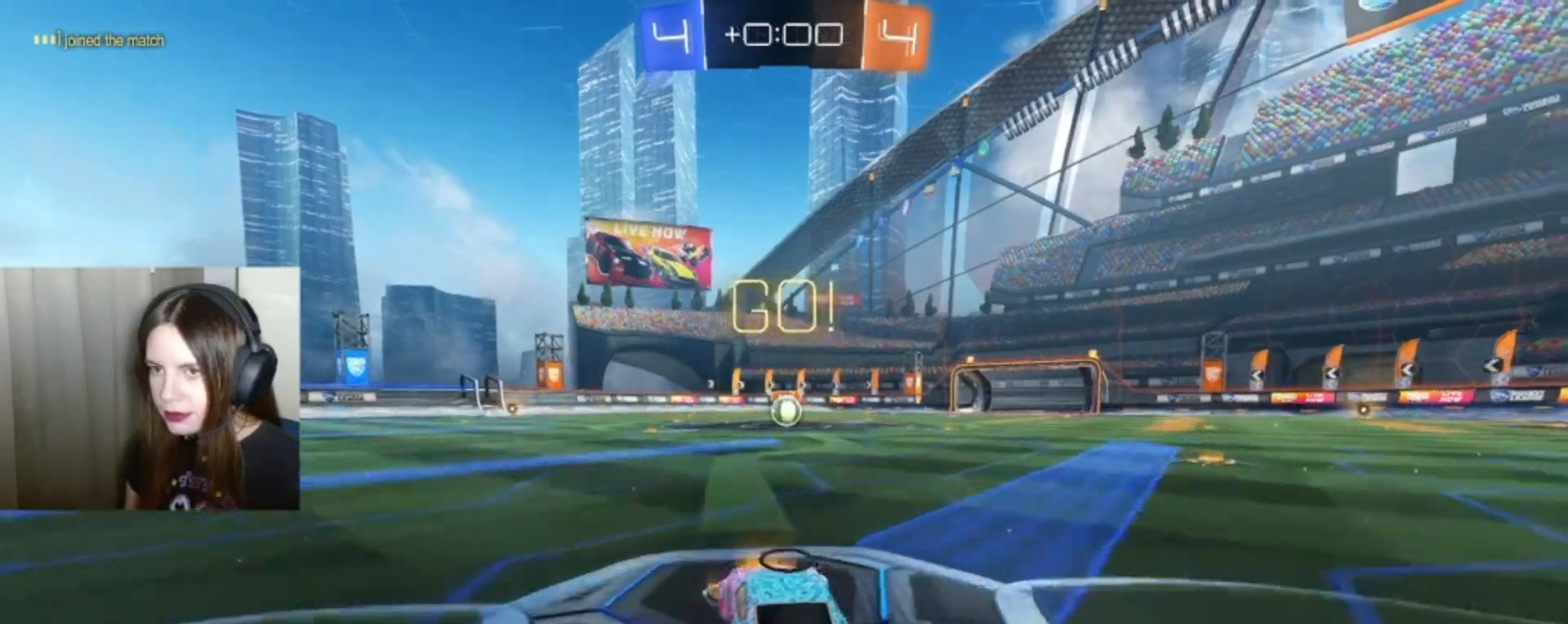
{"buttons": ["B", "R2"], "left_stick": "center", "right_stick": "center", "events": []}